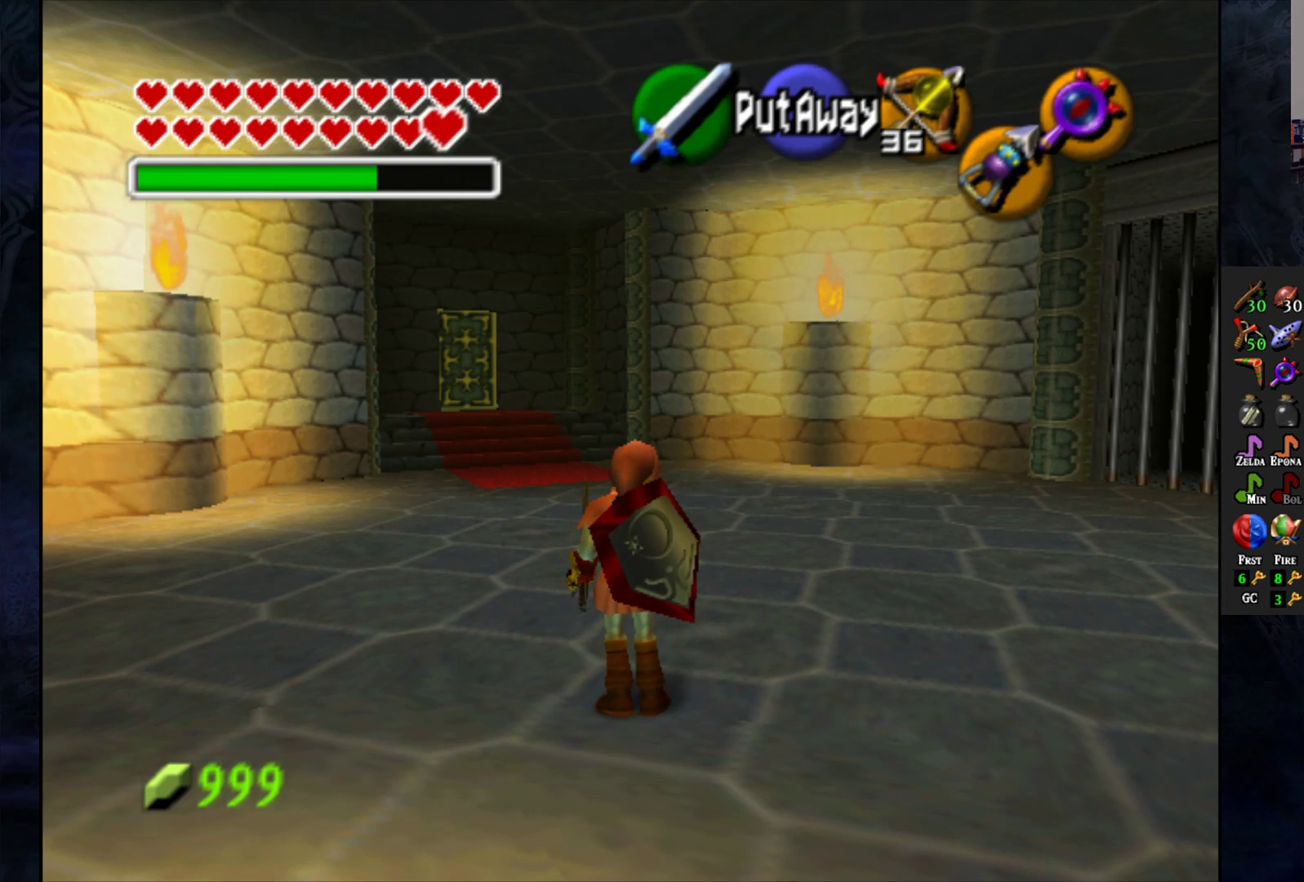
Gameplay with a controller (PlayStation layout); each line is a JSON object with the inputs held at the frame after it. "events" lists button and stick changes between this image and that frame as [ms after this image, input, new state], when the widget could be followed in between. Not read: R1.
{"buttons": [], "left_stick": "up-right", "right_stick": "center", "events": [[200, "left_stick", "right"], [317, "left_stick", "up-right"]]}
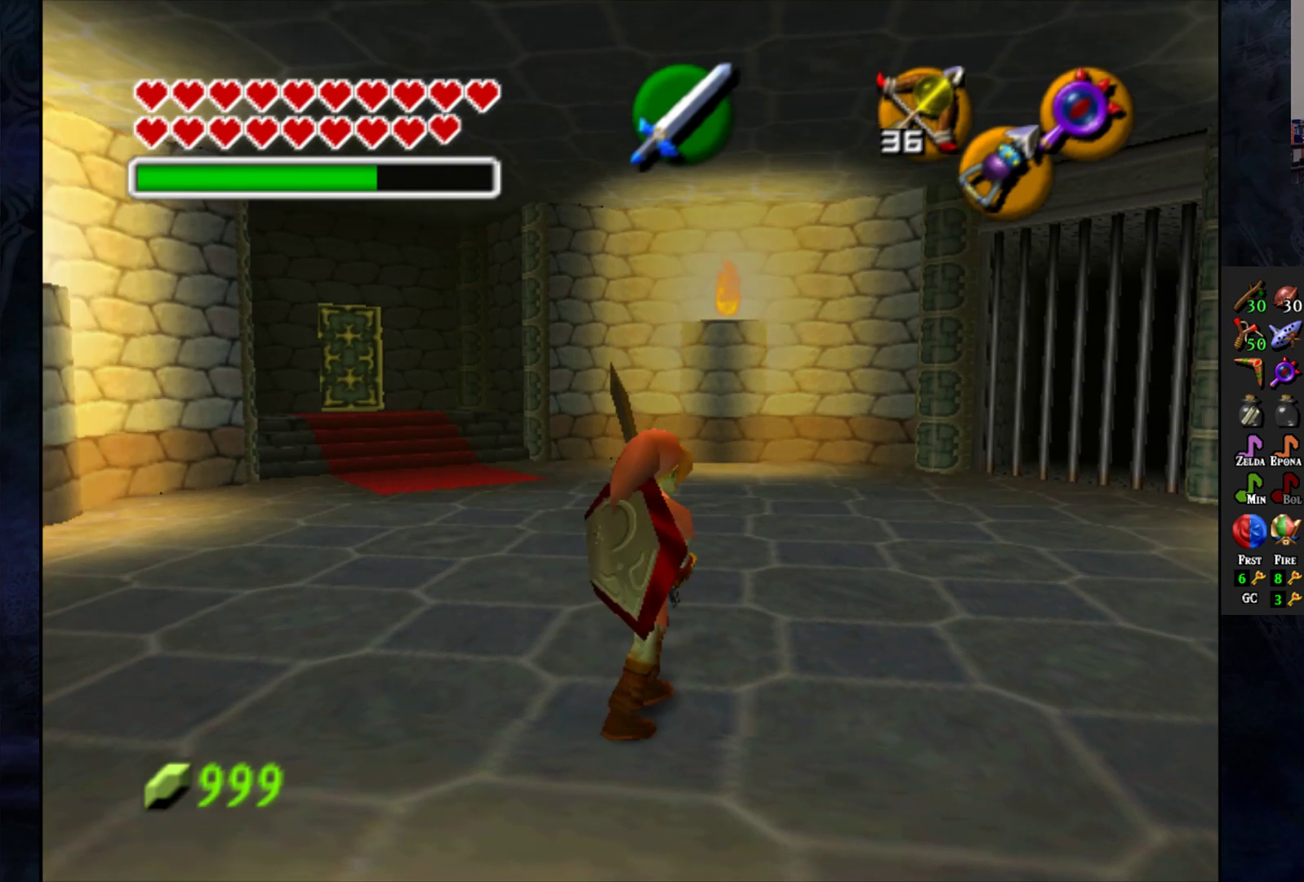
{"buttons": [], "left_stick": "right", "right_stick": "center", "events": [[100, "left_stick", "right"]]}
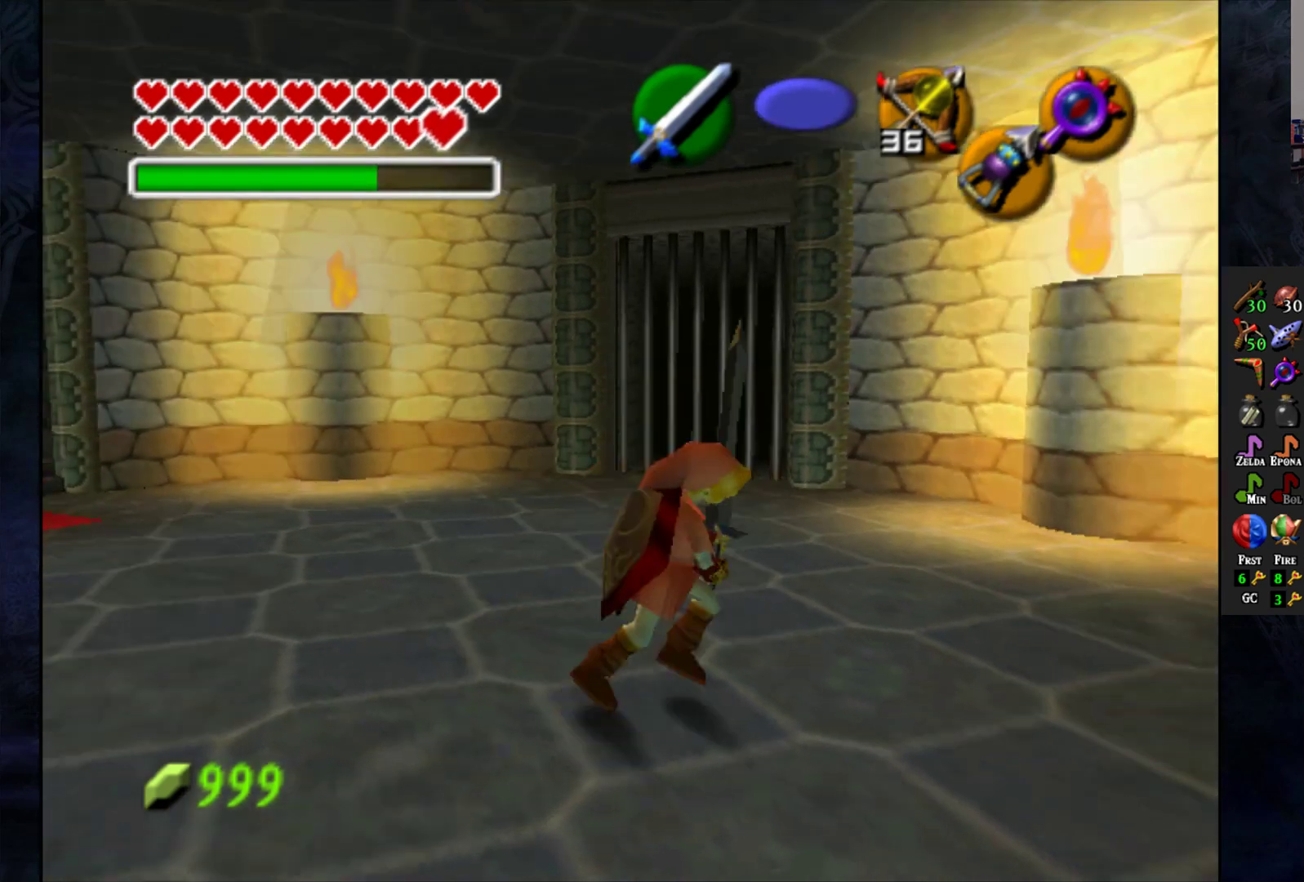
{"buttons": [], "left_stick": "down-left", "right_stick": "center", "events": [[150, "left_stick", "up-right"], [300, "left_stick", "center"], [500, "left_stick", "down-left"]]}
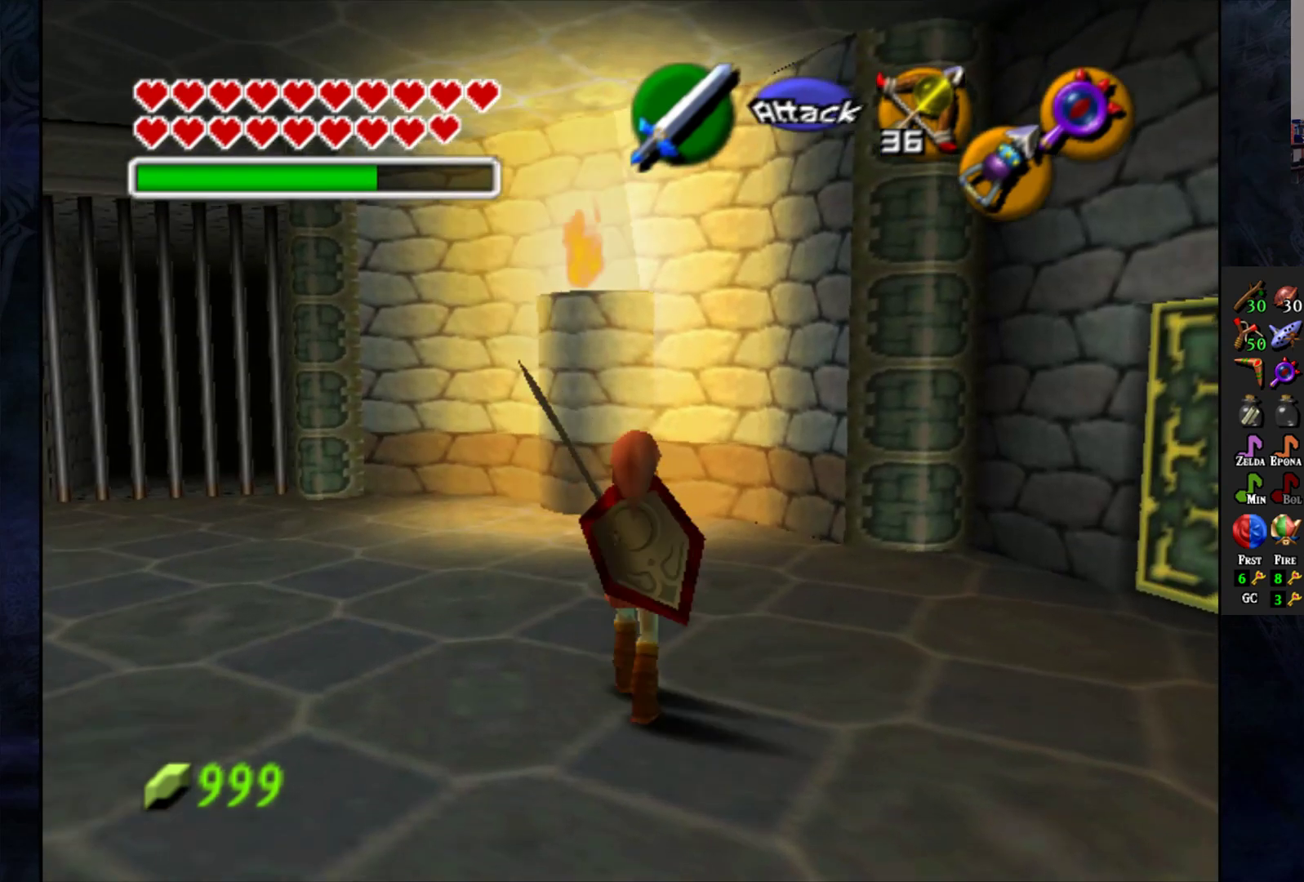
{"buttons": [], "left_stick": "center", "right_stick": "center", "events": [[200, "L1", "down"], [250, "left_stick", "center"], [317, "L1", "up"]]}
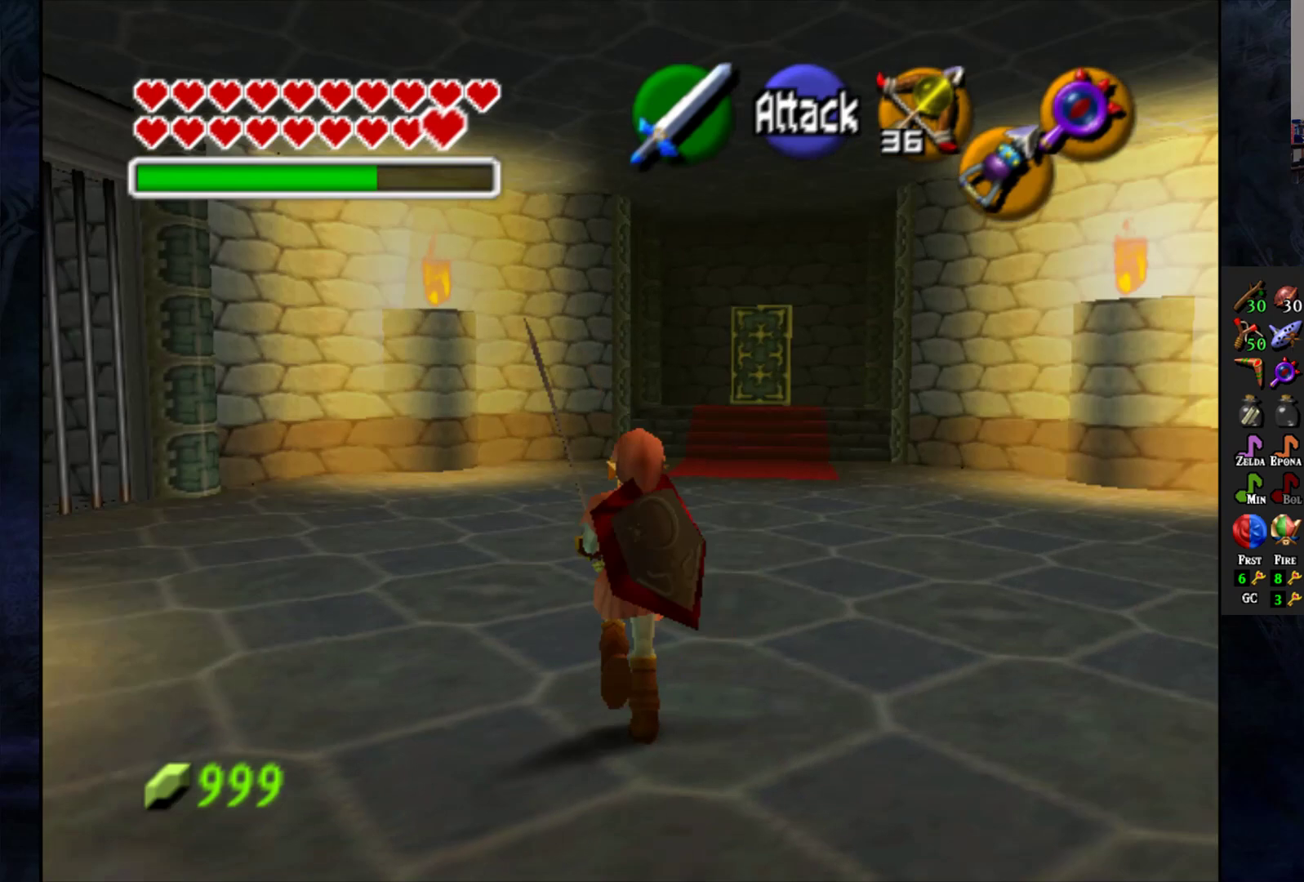
{"buttons": [], "left_stick": "up", "right_stick": "center", "events": [[33, "left_stick", "up-left"], [217, "left_stick", "up"]]}
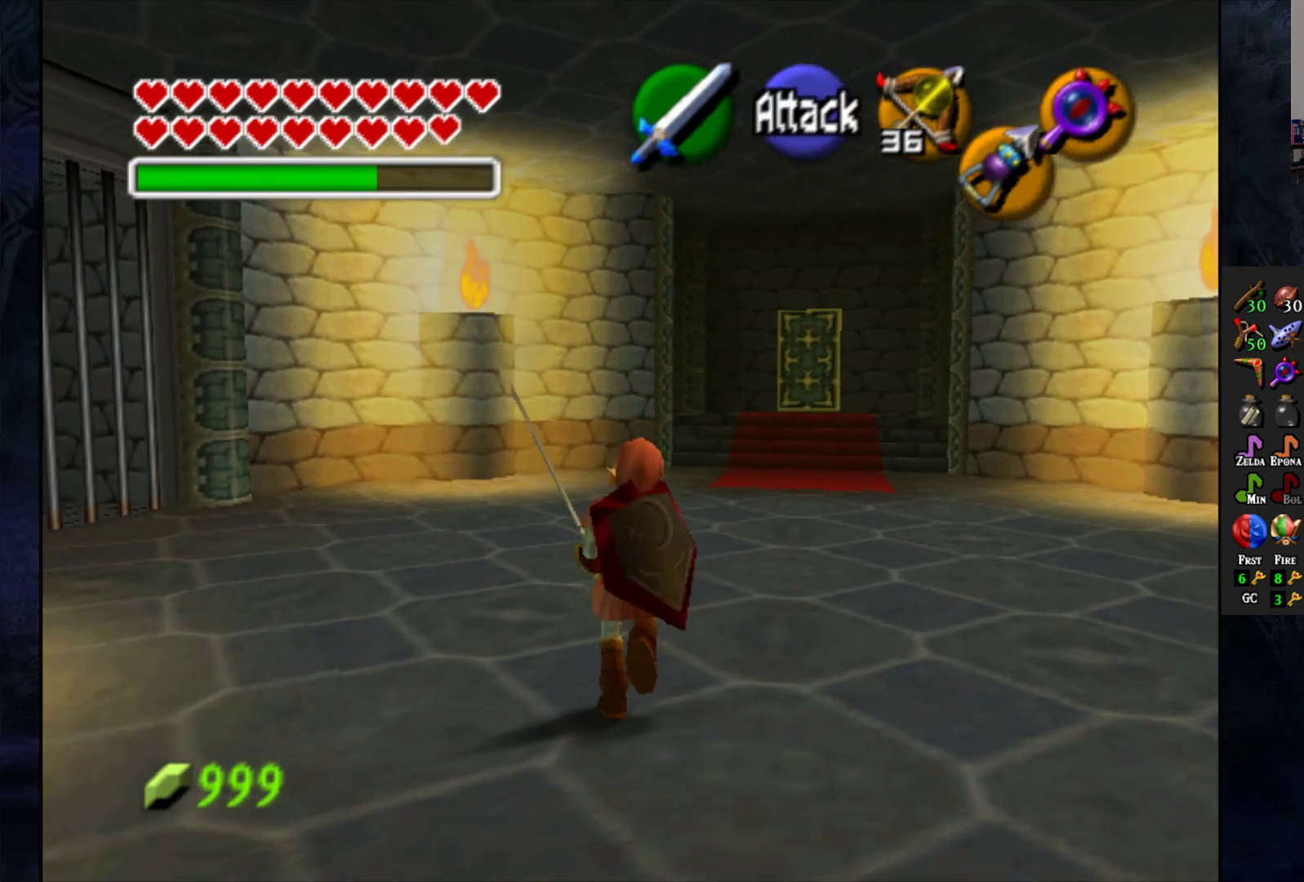
{"buttons": [], "left_stick": "up", "right_stick": "center", "events": []}
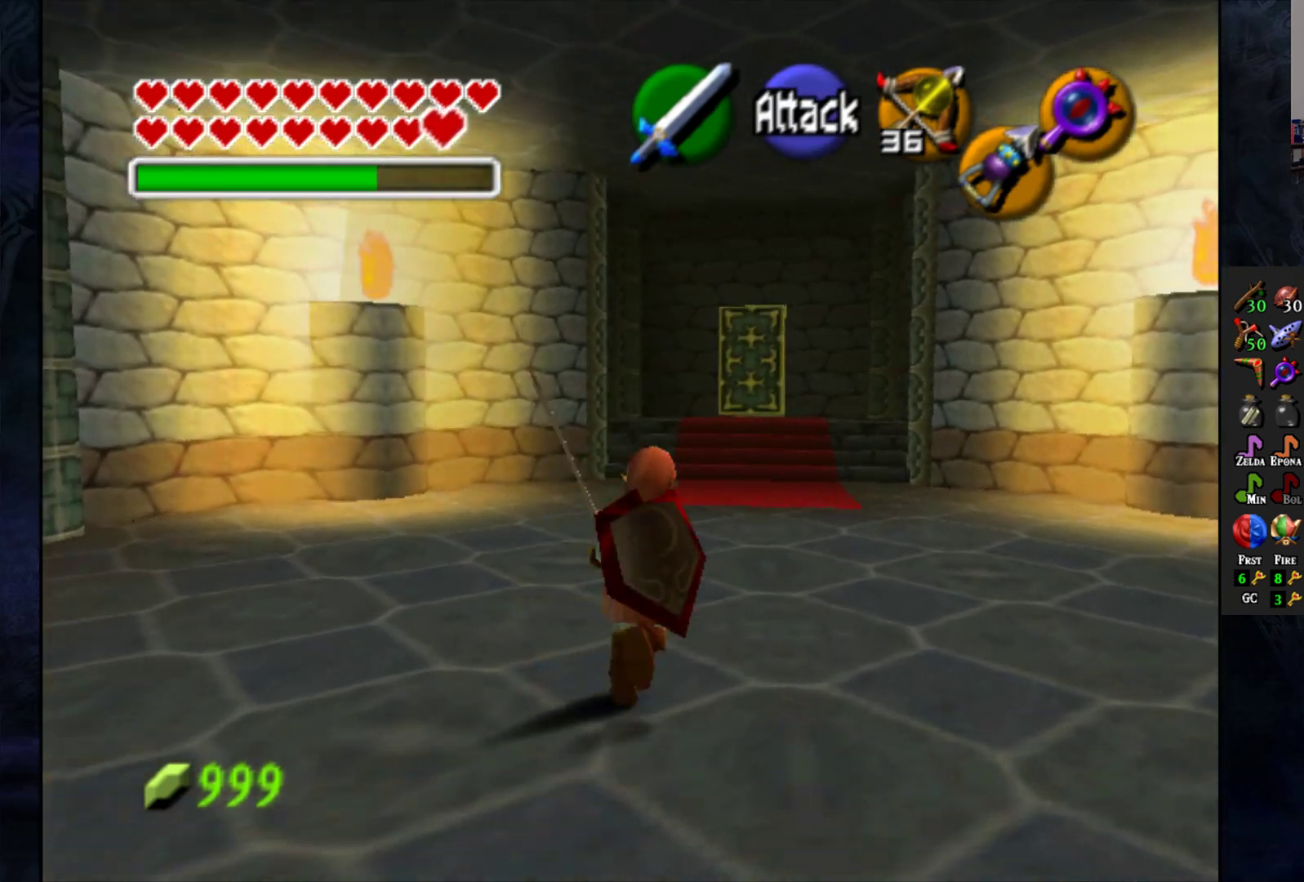
{"buttons": ["CROSS"], "left_stick": "up", "right_stick": "center", "events": [[483, "CROSS", "down"]]}
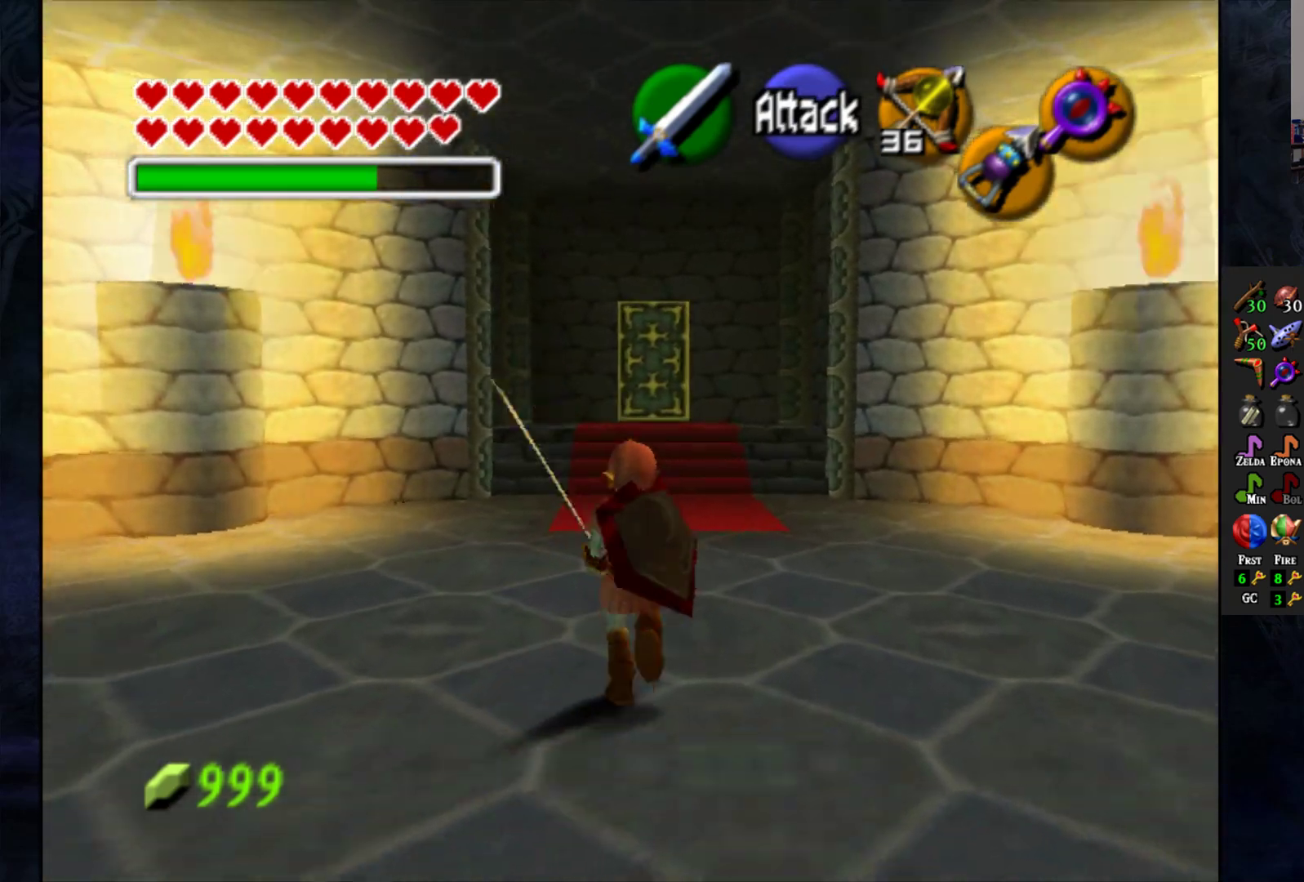
{"buttons": [], "left_stick": "up", "right_stick": "center", "events": [[67, "CROSS", "up"], [150, "CROSS", "down"], [300, "CROSS", "up"], [400, "CROSS", "down"], [483, "CROSS", "up"]]}
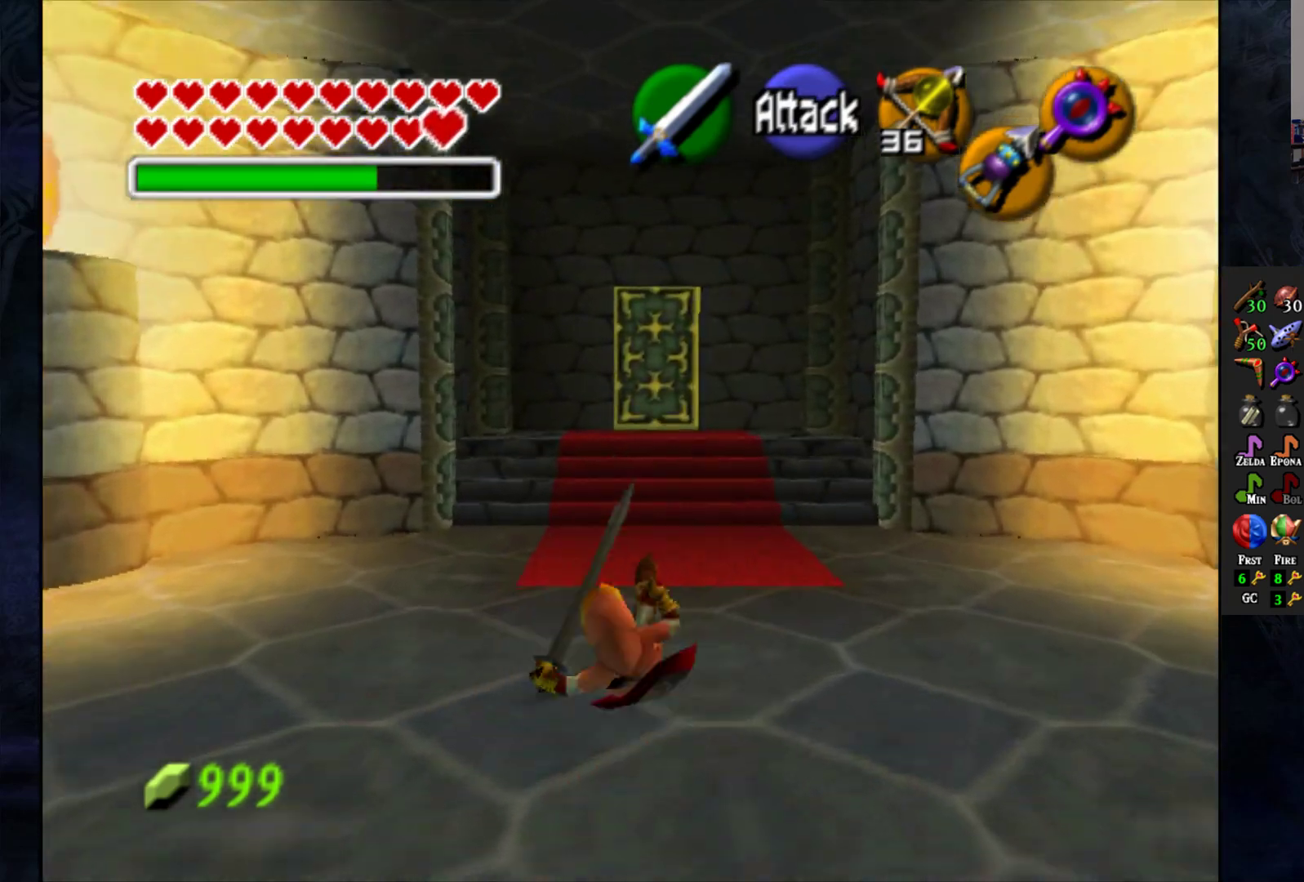
{"buttons": [], "left_stick": "up", "right_stick": "center", "events": [[100, "CROSS", "down"], [183, "CROSS", "up"], [267, "CROSS", "down"], [400, "CROSS", "up"]]}
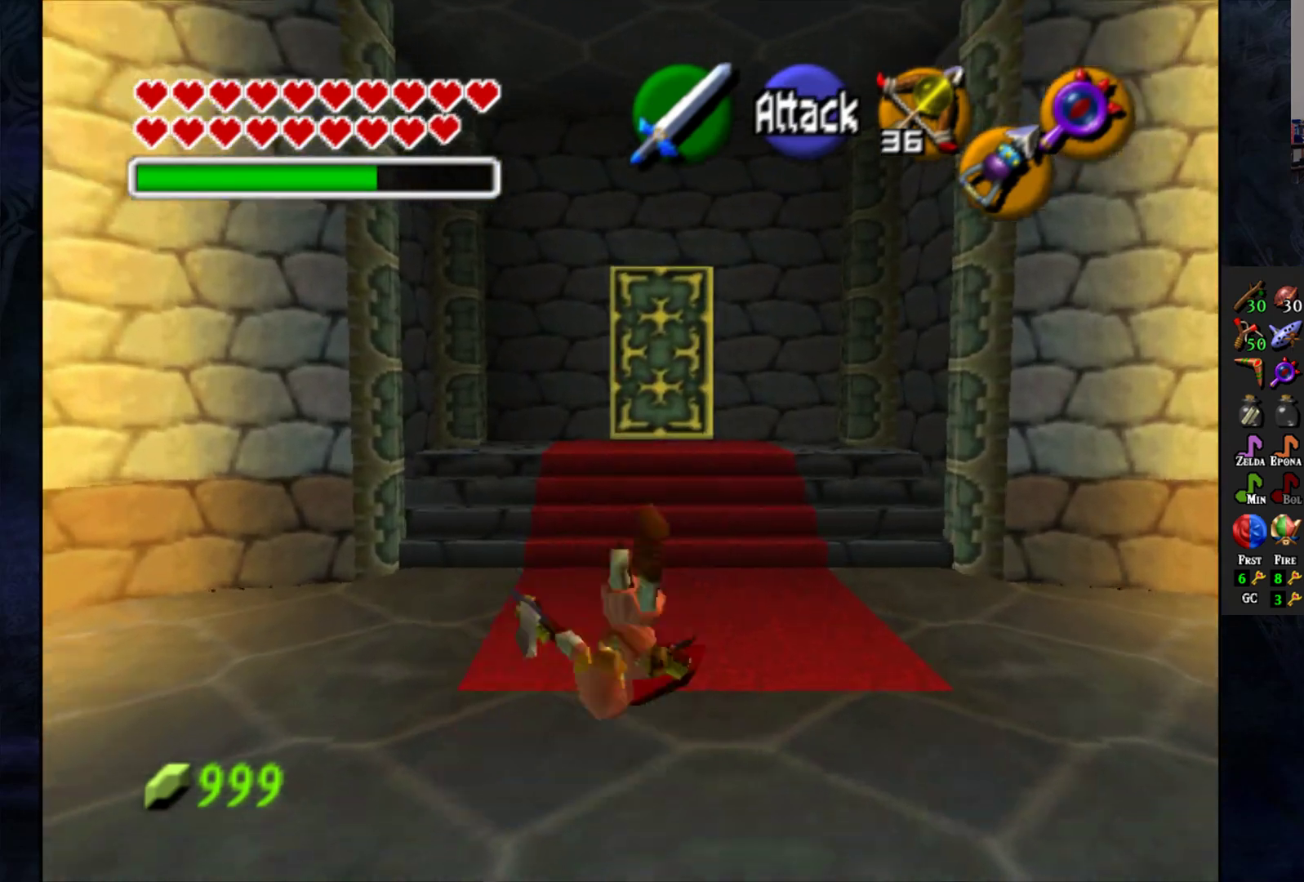
{"buttons": [], "left_stick": "up", "right_stick": "center", "events": [[33, "CROSS", "down"], [117, "CROSS", "up"], [233, "CROSS", "down"], [317, "CROSS", "up"], [400, "CROSS", "down"], [500, "CROSS", "up"]]}
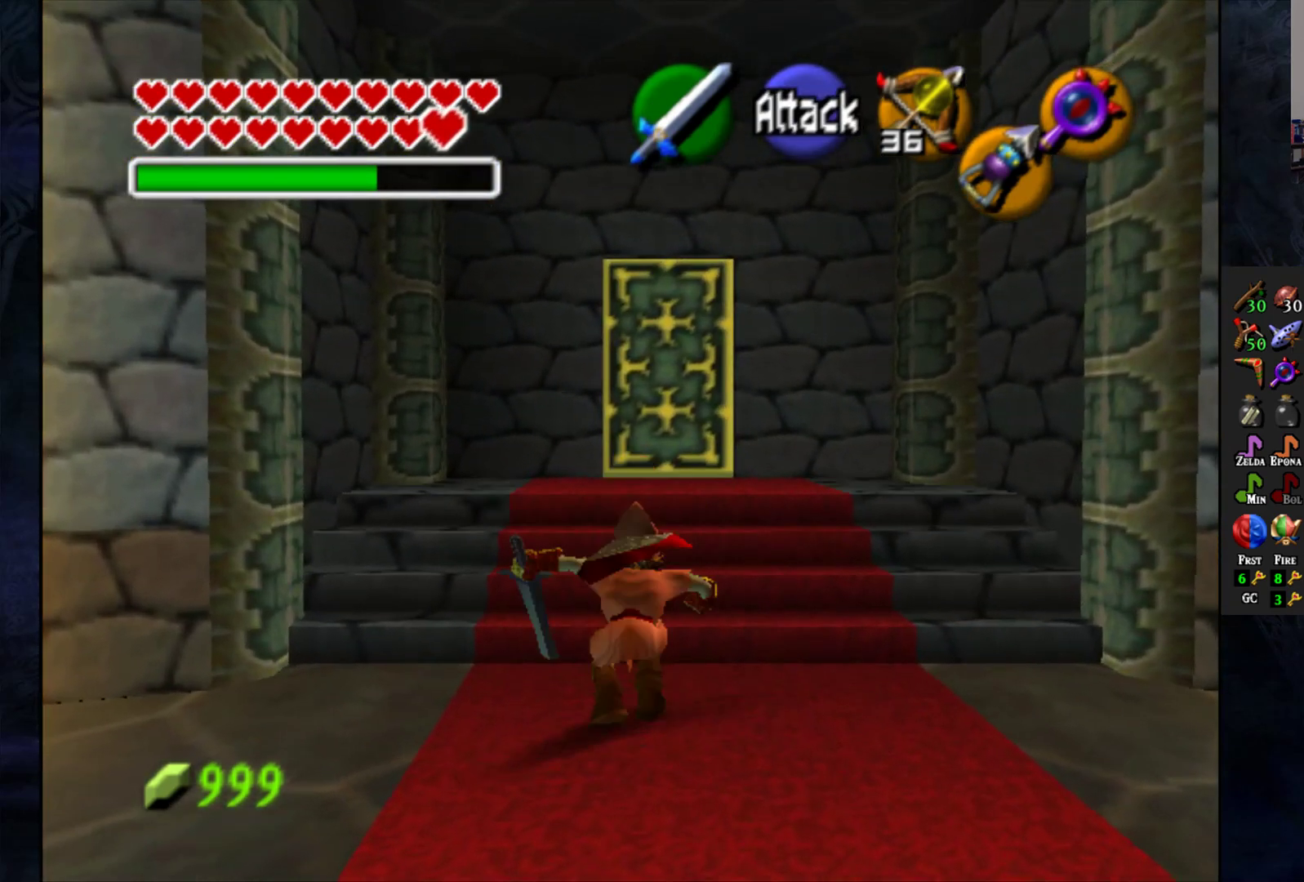
{"buttons": [], "left_stick": "up", "right_stick": "center", "events": [[250, "left_stick", "up-right"], [483, "left_stick", "up"]]}
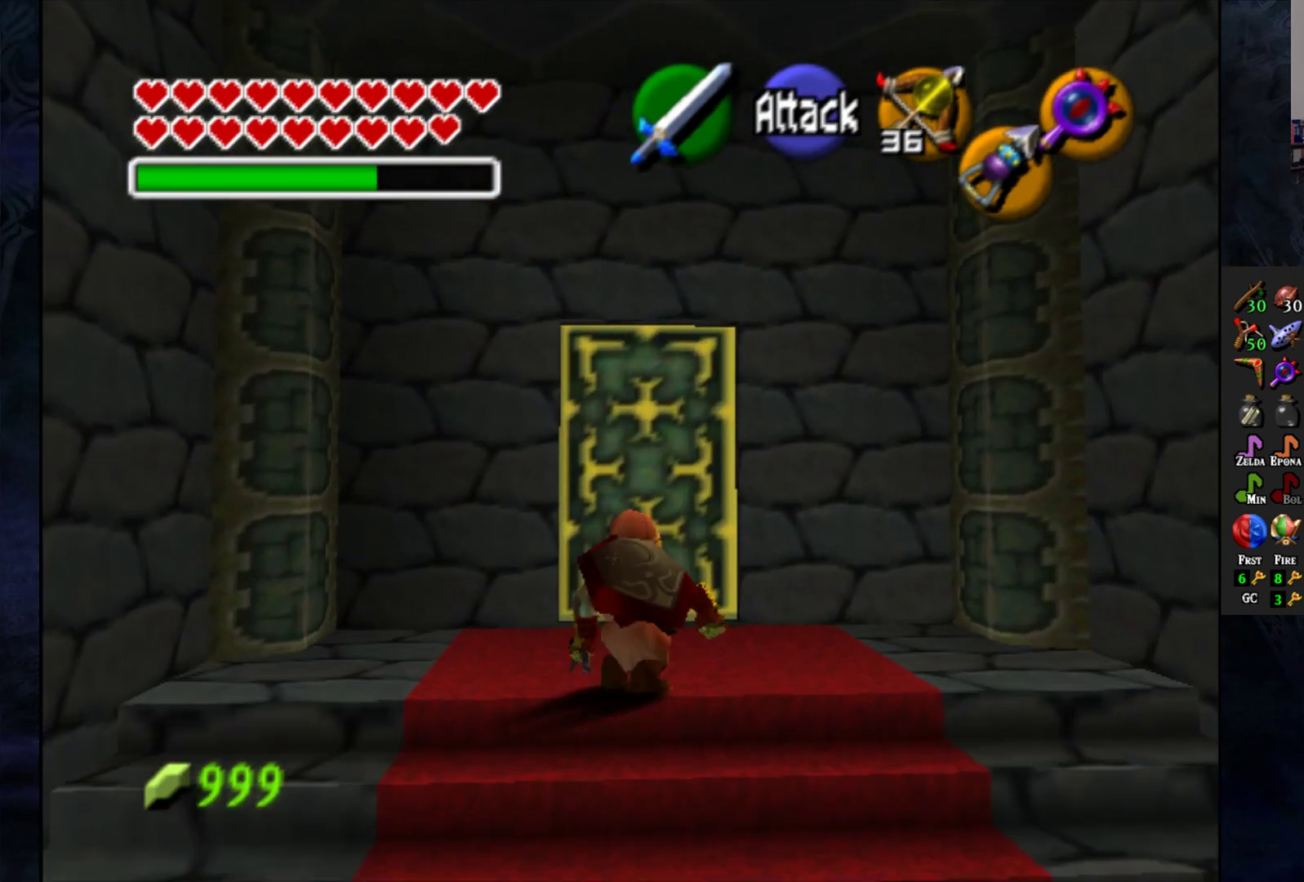
{"buttons": [], "left_stick": "up", "right_stick": "center", "events": []}
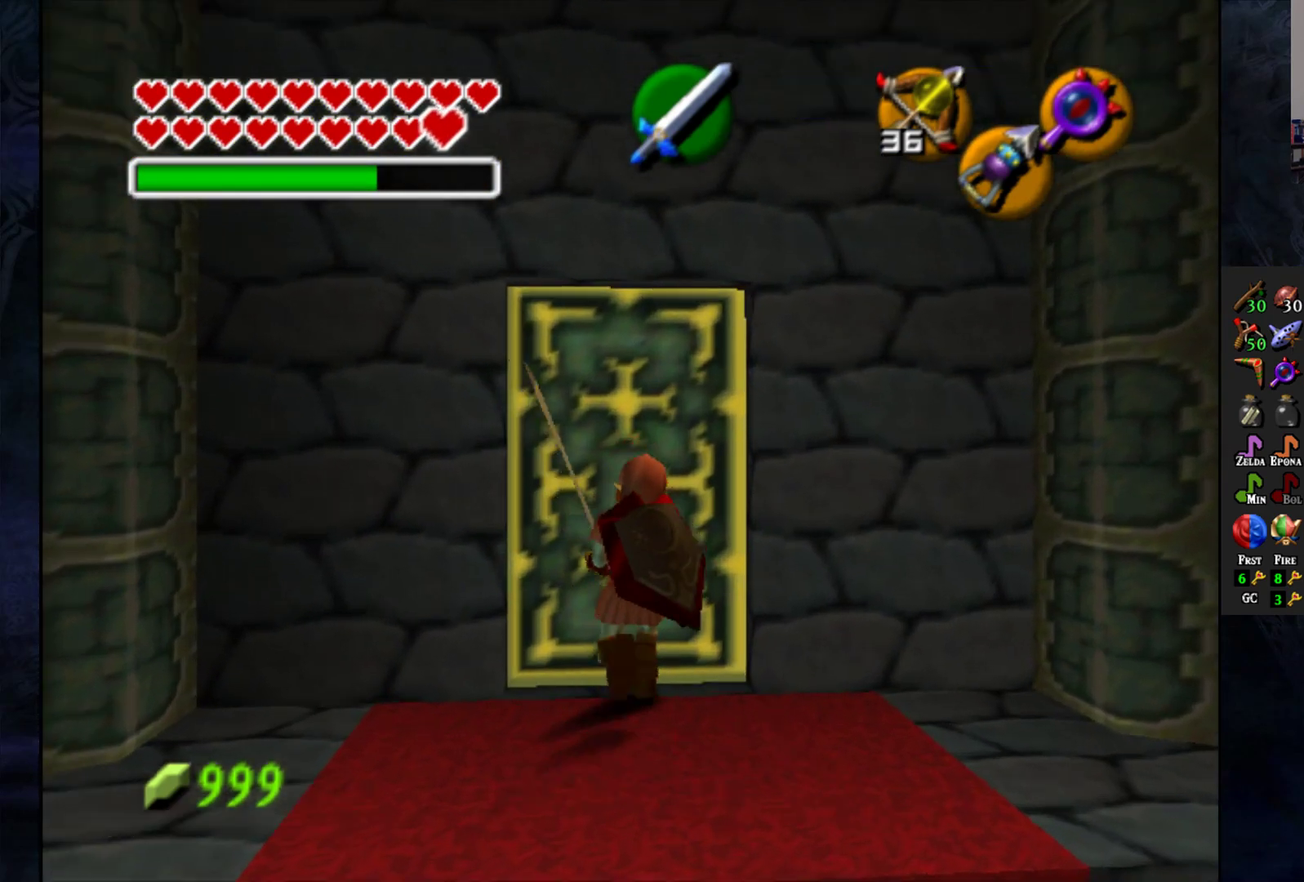
{"buttons": [], "left_stick": "center", "right_stick": "center", "events": [[67, "CROSS", "down"], [83, "left_stick", "center"], [183, "CROSS", "up"]]}
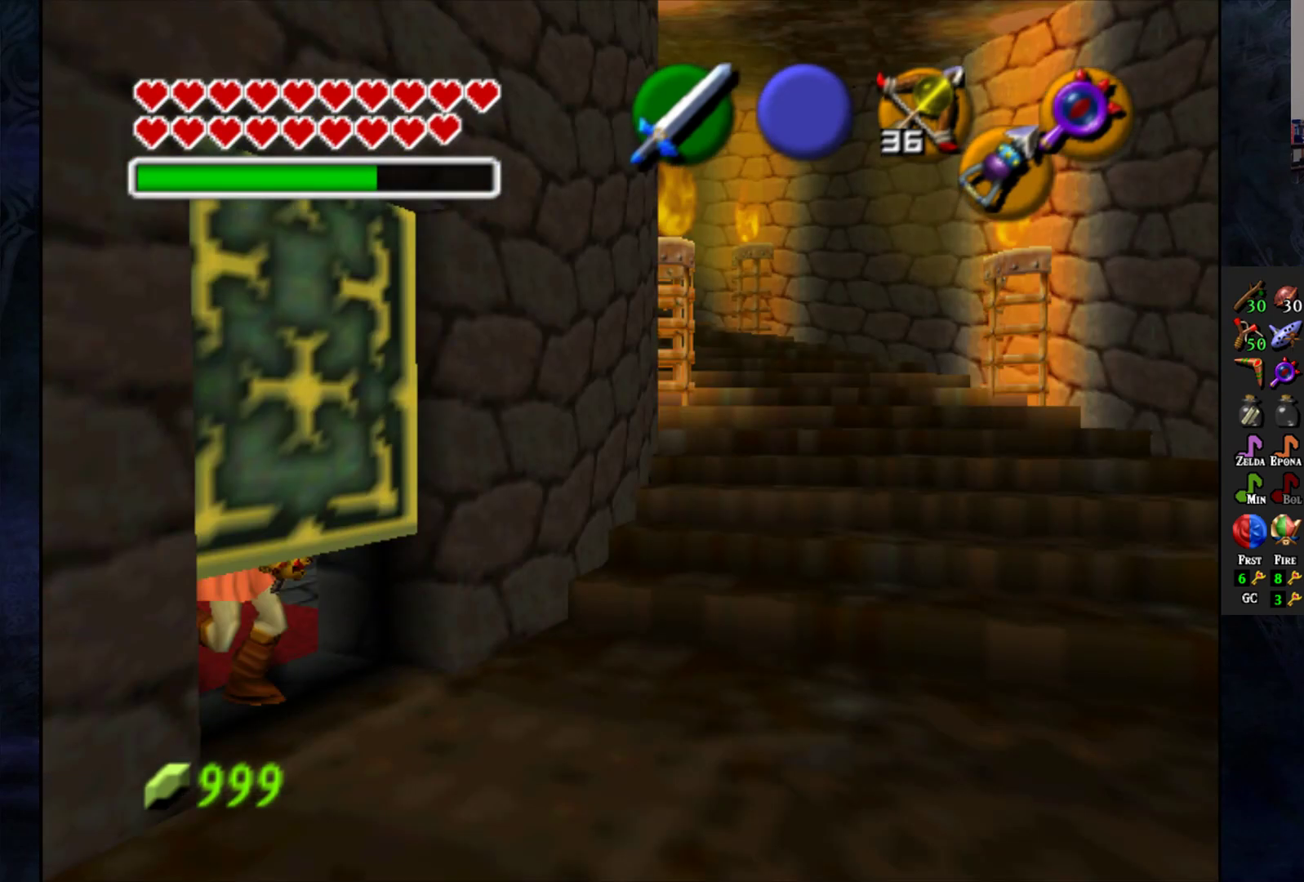
{"buttons": [], "left_stick": "center", "right_stick": "center", "events": []}
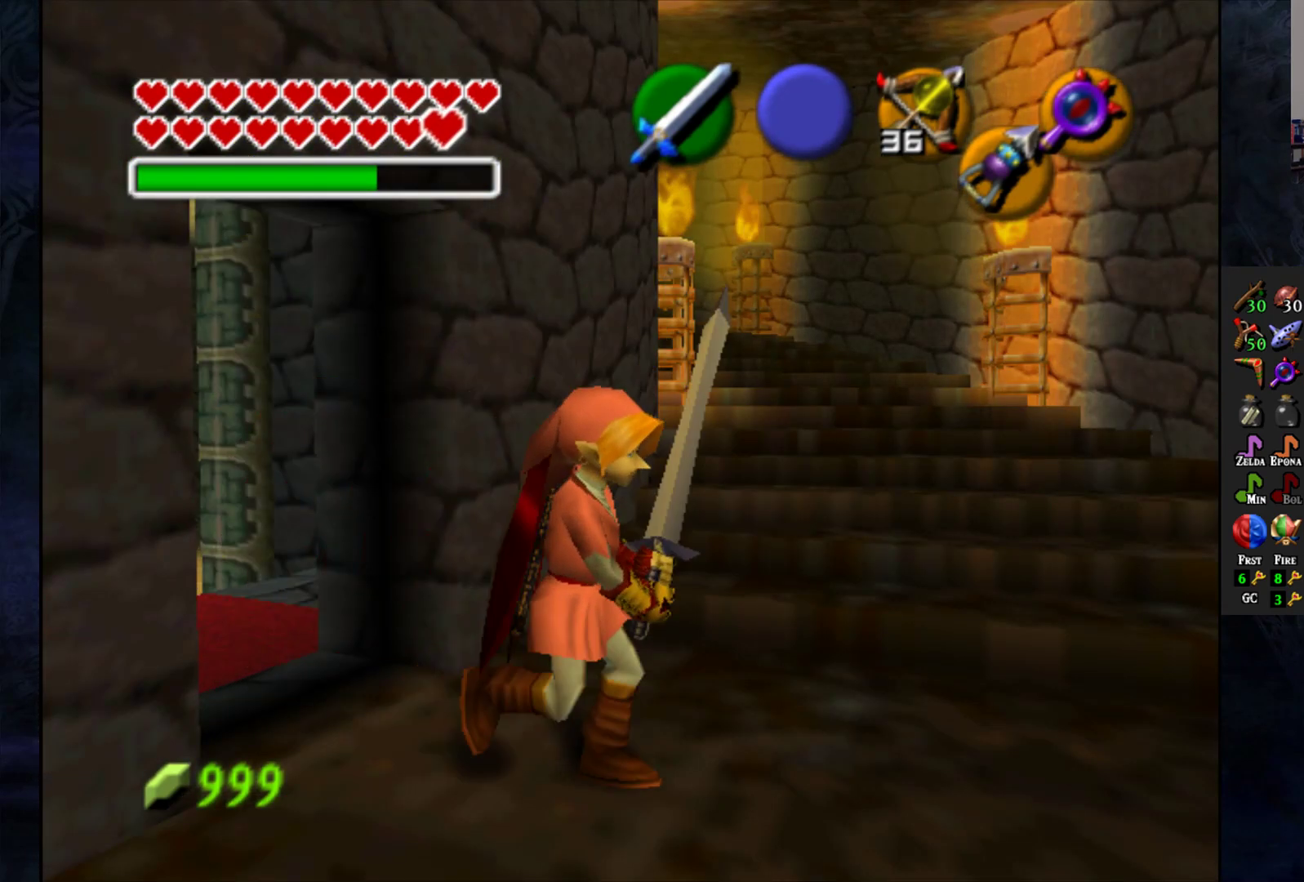
{"buttons": [], "left_stick": "center", "right_stick": "center", "events": []}
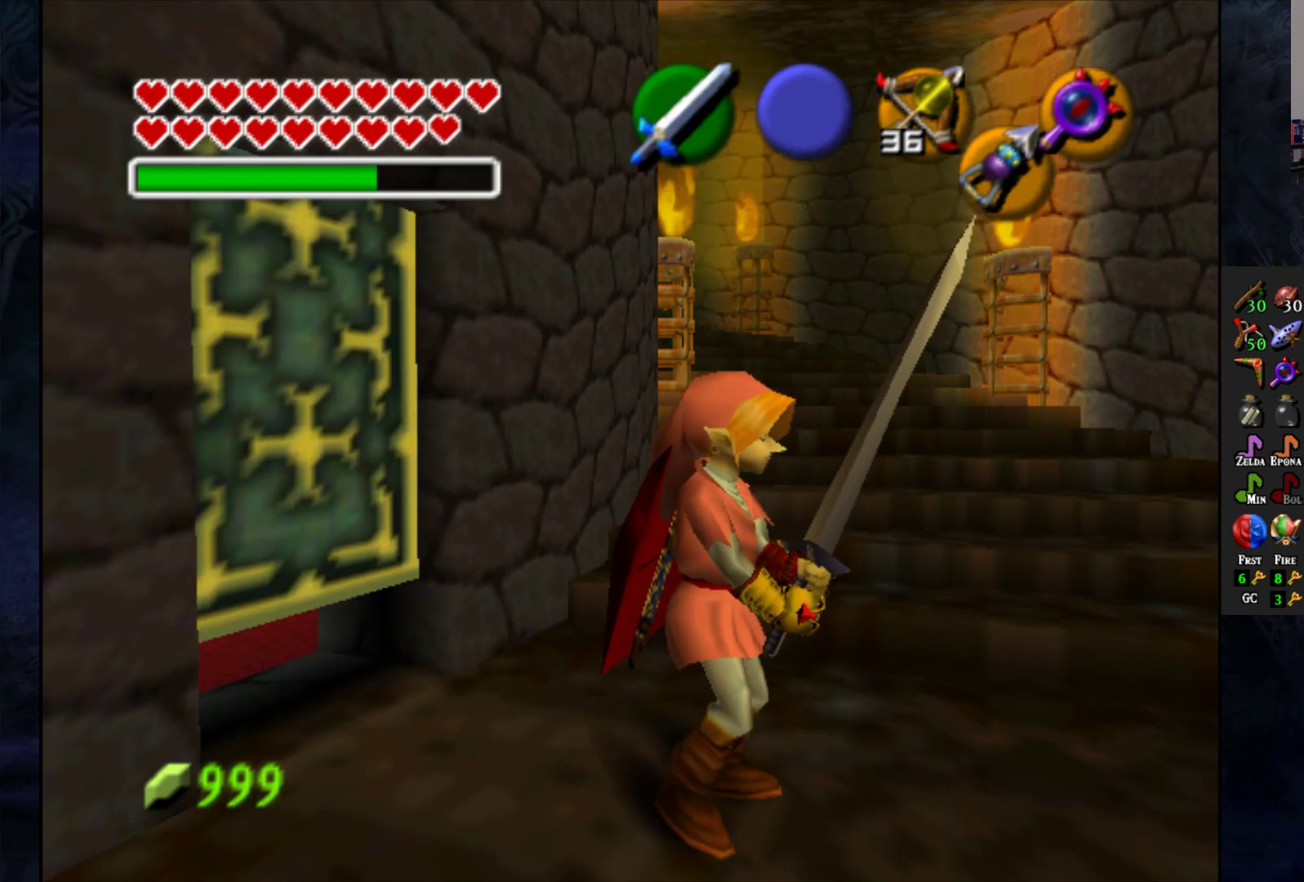
{"buttons": [], "left_stick": "up", "right_stick": "center", "events": [[417, "left_stick", "up"]]}
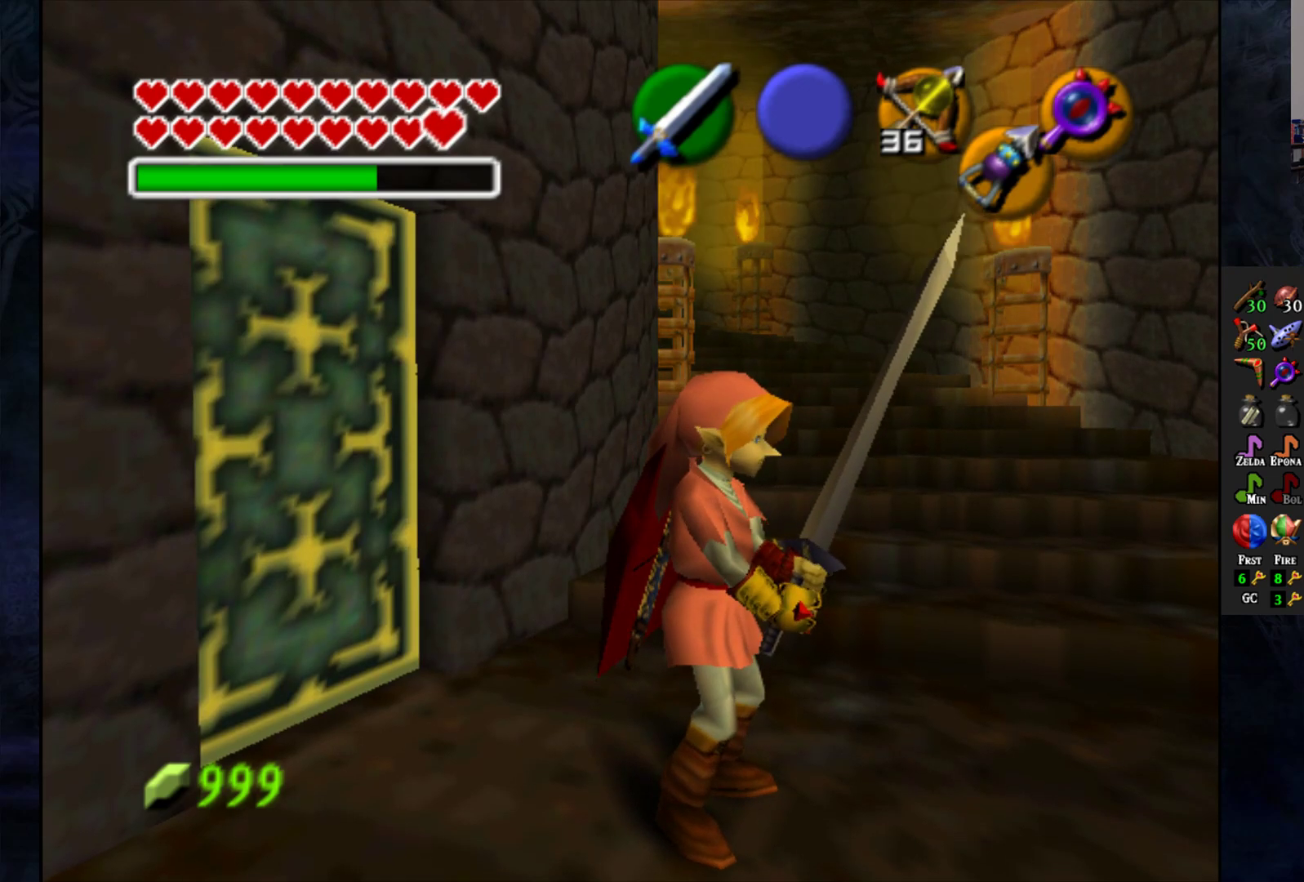
{"buttons": [], "left_stick": "up", "right_stick": "center", "events": []}
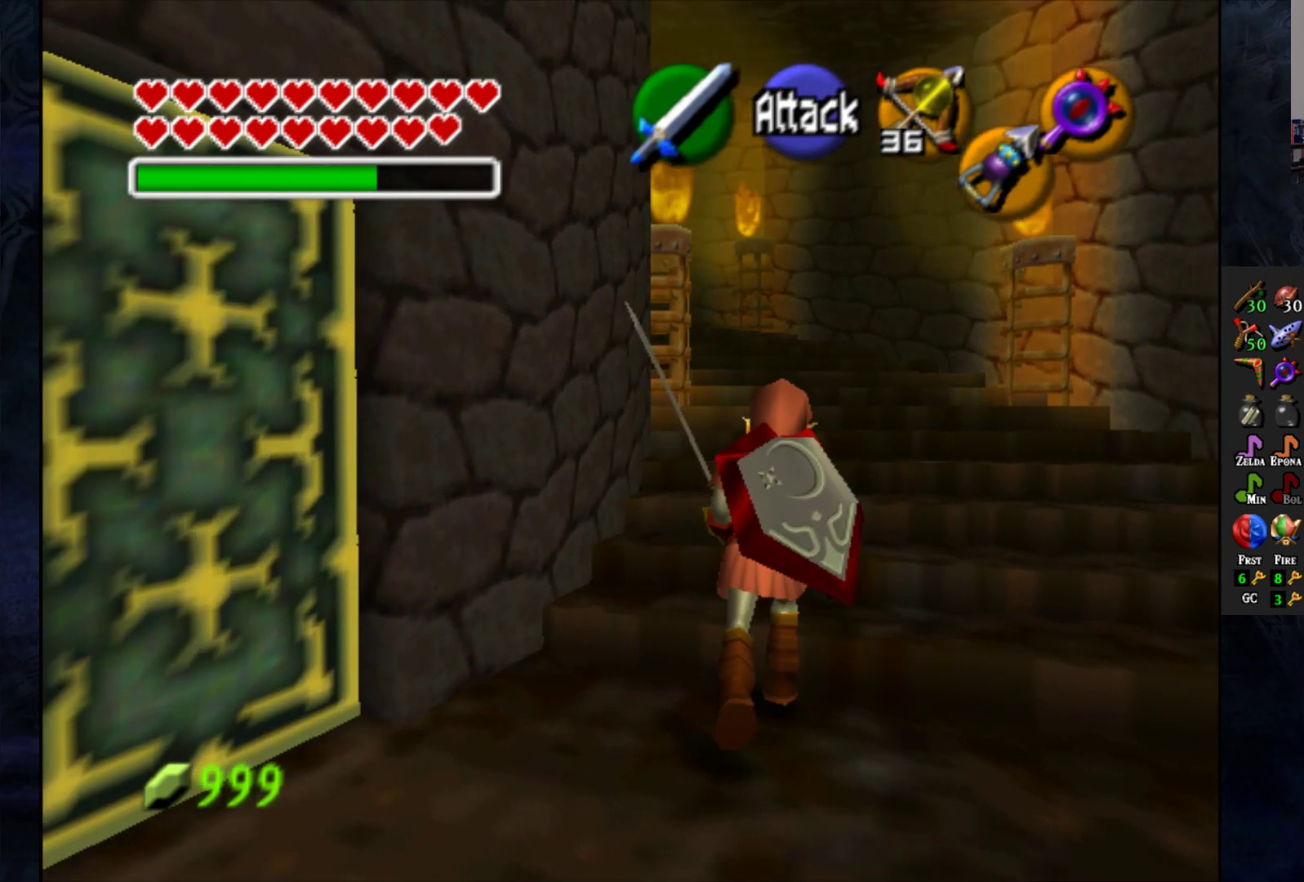
{"buttons": [], "left_stick": "up", "right_stick": "center", "events": []}
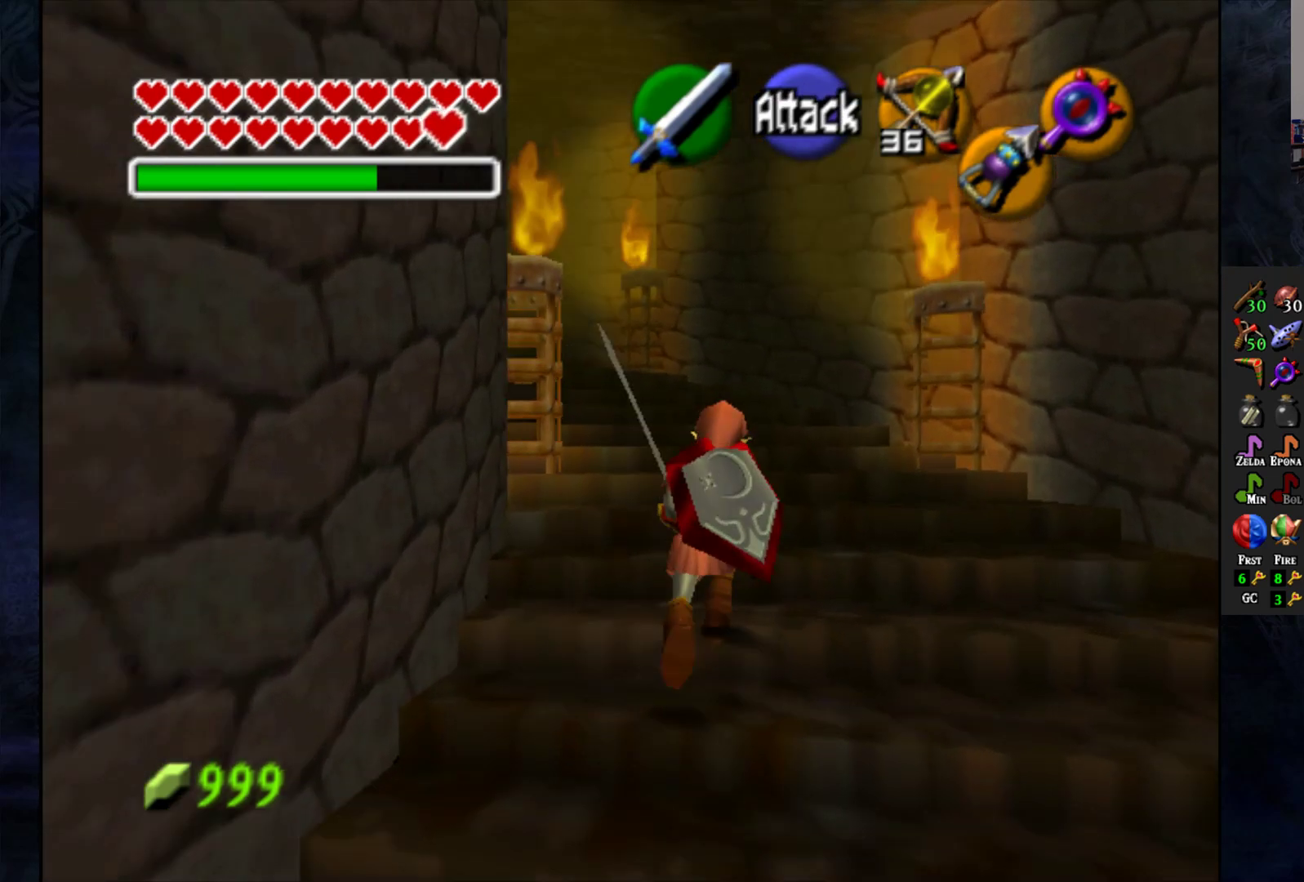
{"buttons": [], "left_stick": "up", "right_stick": "center", "events": []}
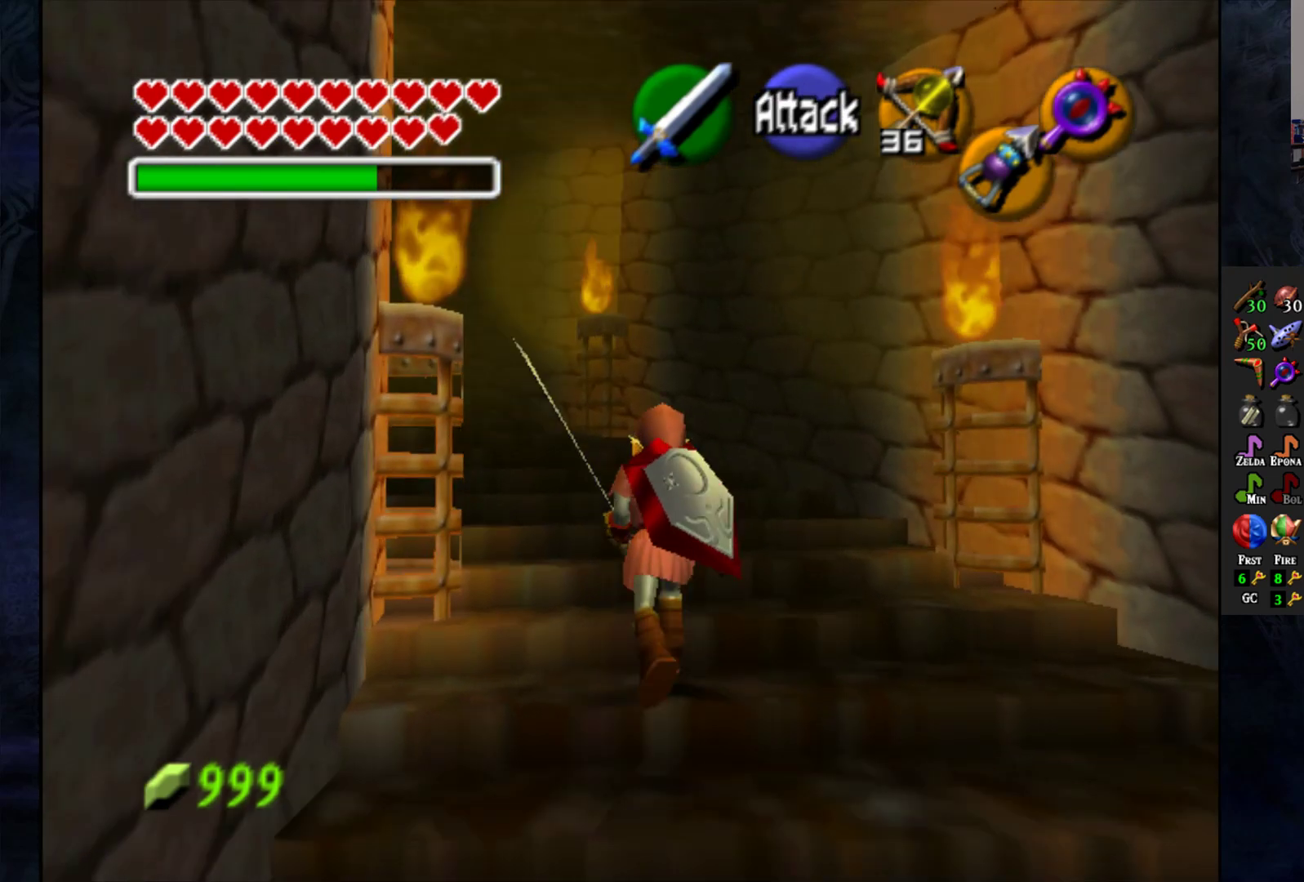
{"buttons": [], "left_stick": "up-left", "right_stick": "center", "events": [[433, "left_stick", "up-left"]]}
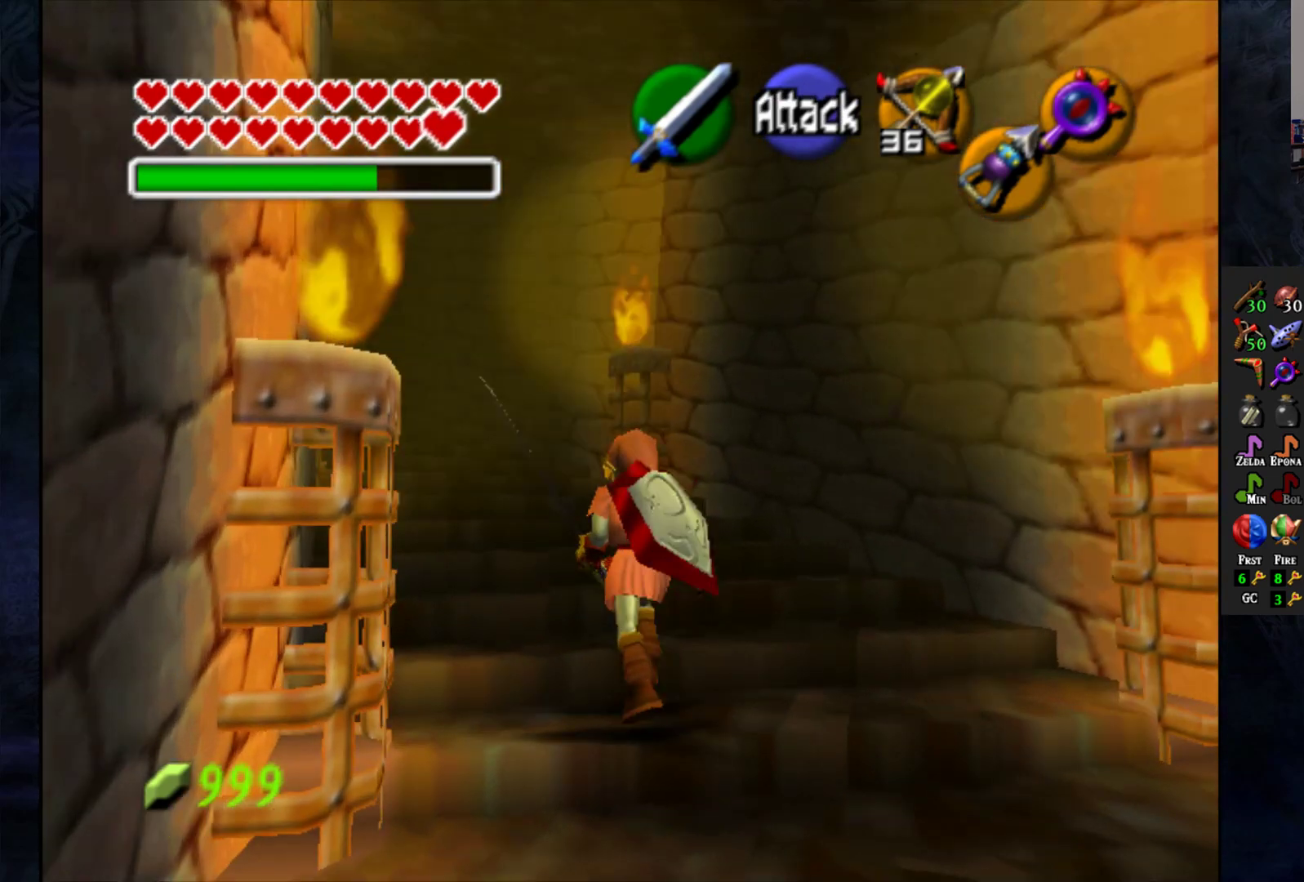
{"buttons": [], "left_stick": "up-left", "right_stick": "center", "events": []}
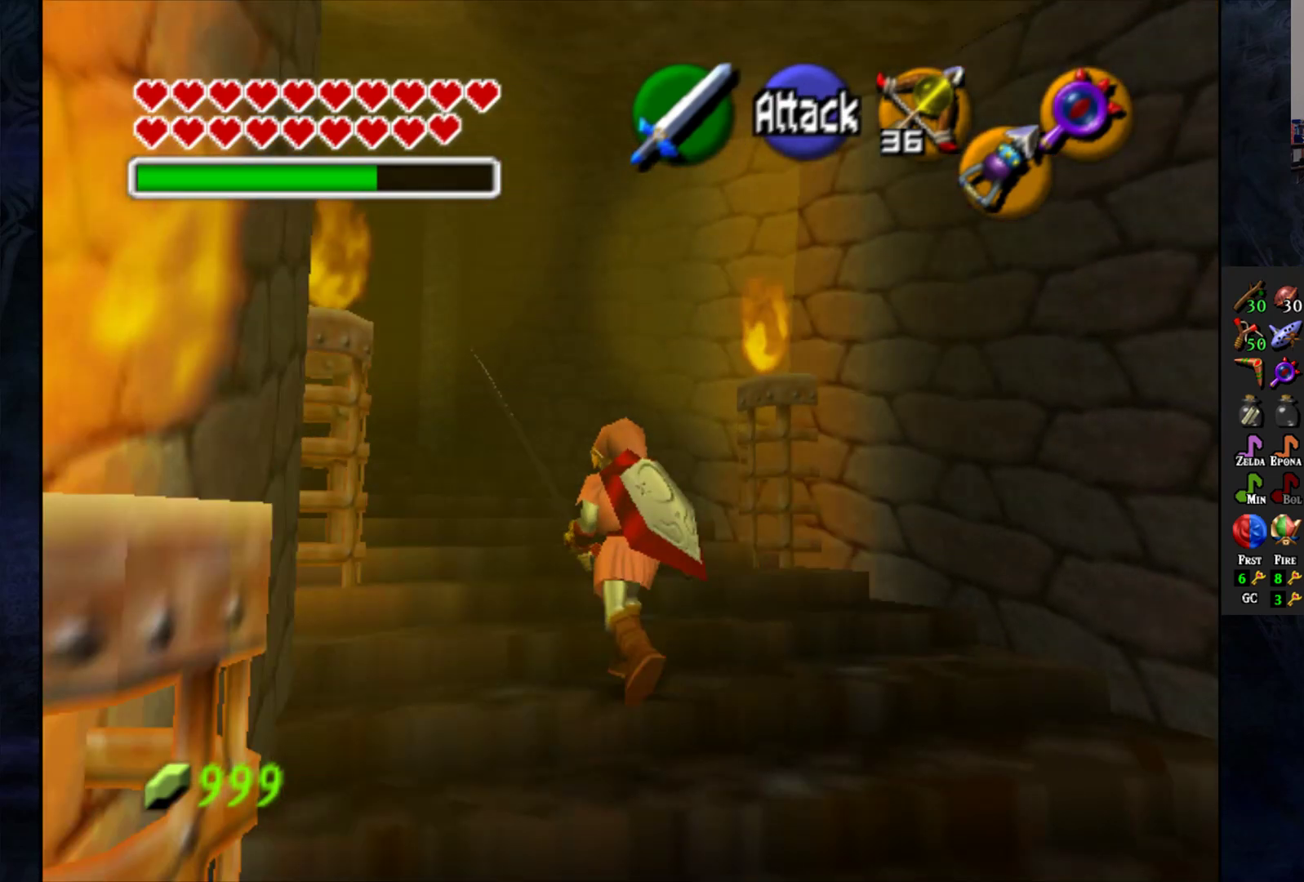
{"buttons": [], "left_stick": "up-left", "right_stick": "center", "events": []}
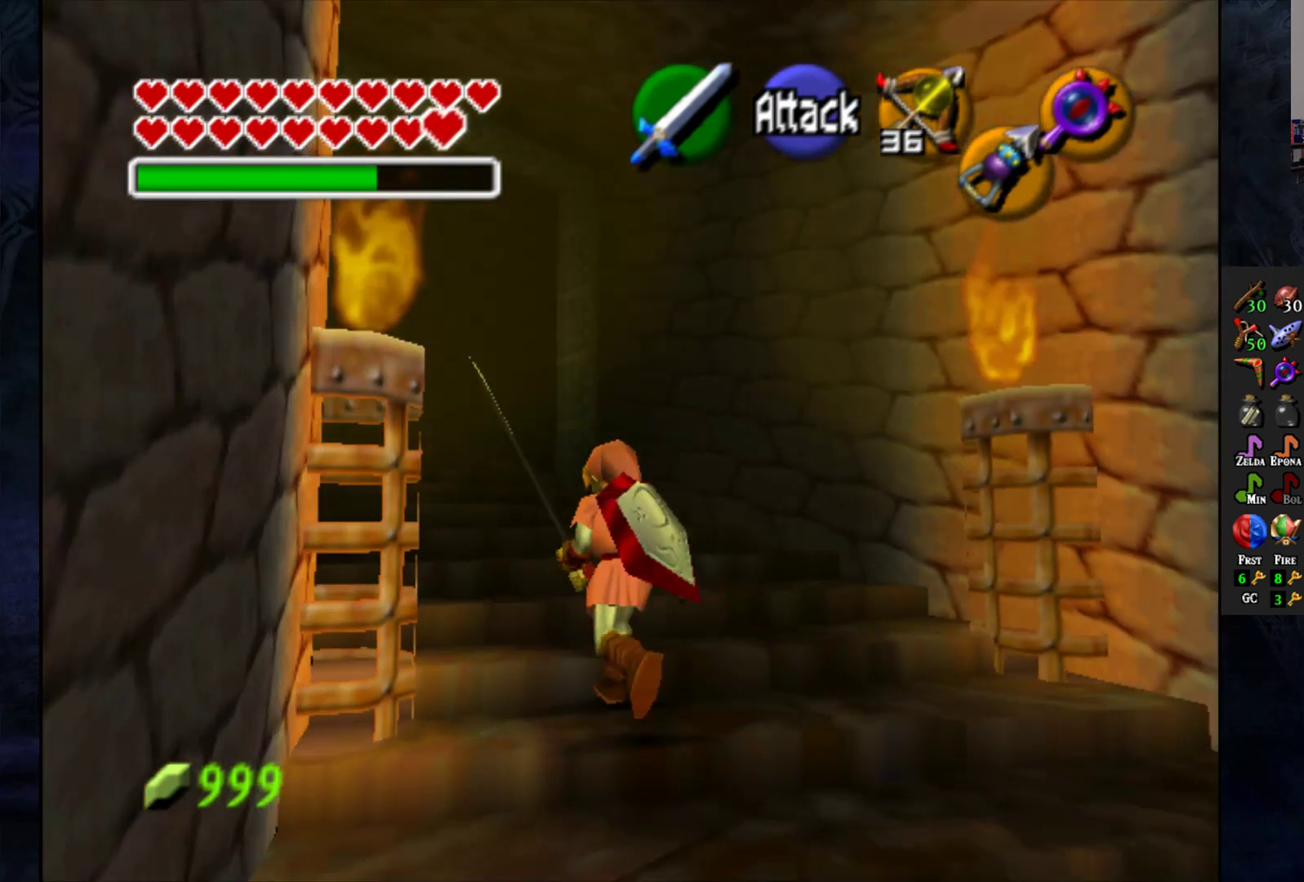
{"buttons": ["CROSS"], "left_stick": "up-left", "right_stick": "center", "events": [[417, "CROSS", "down"]]}
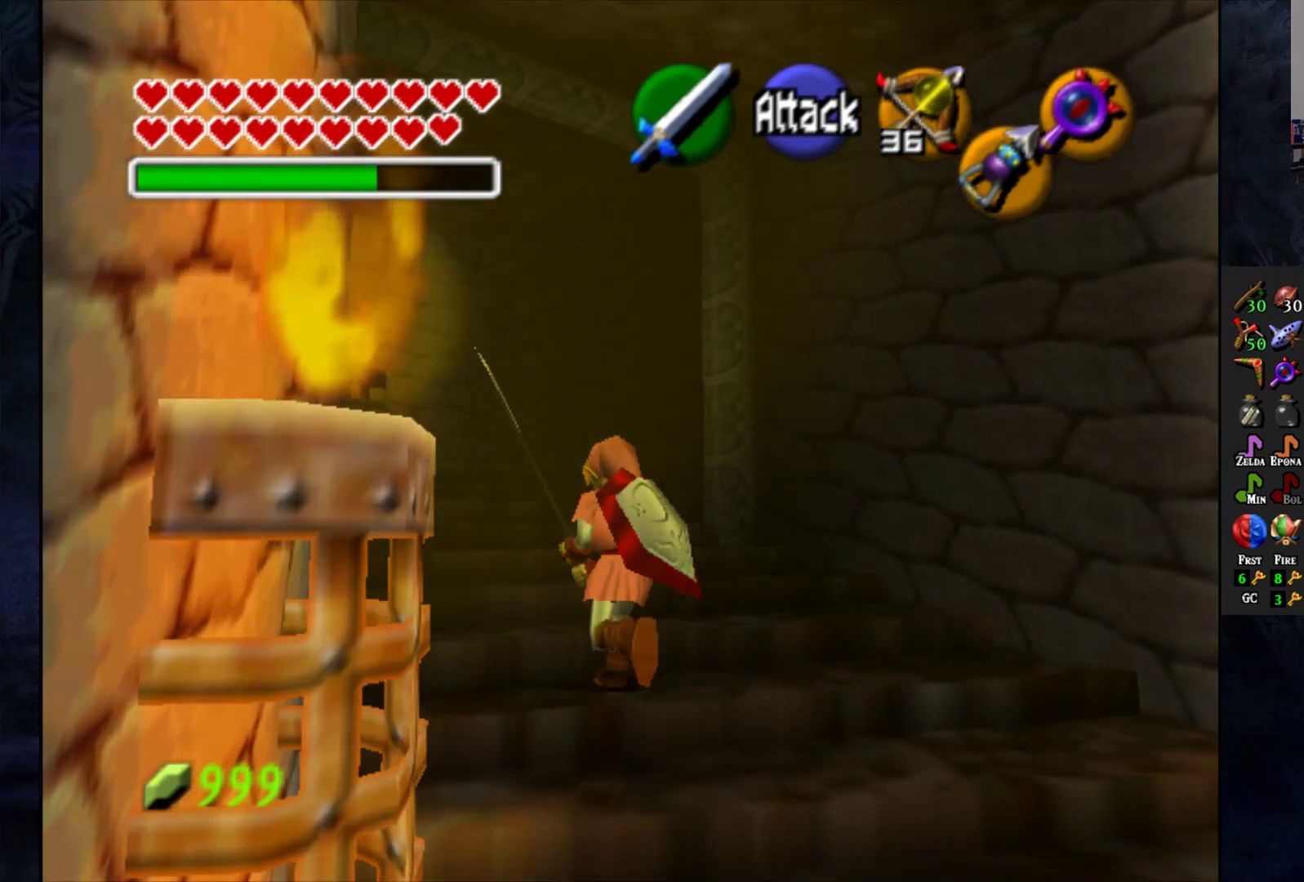
{"buttons": [], "left_stick": "up-left", "right_stick": "center", "events": [[233, "CROSS", "up"]]}
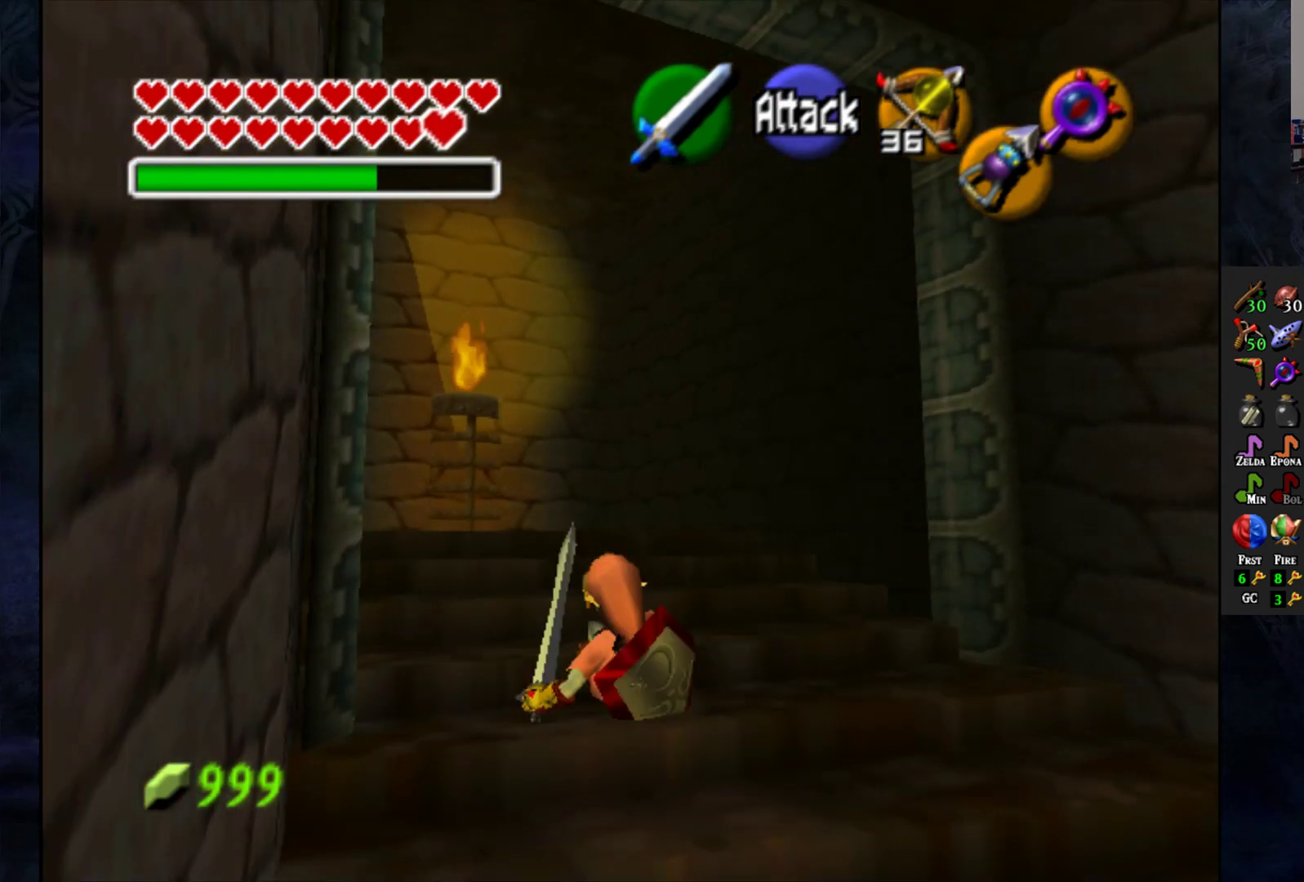
{"buttons": [], "left_stick": "up-left", "right_stick": "center", "events": []}
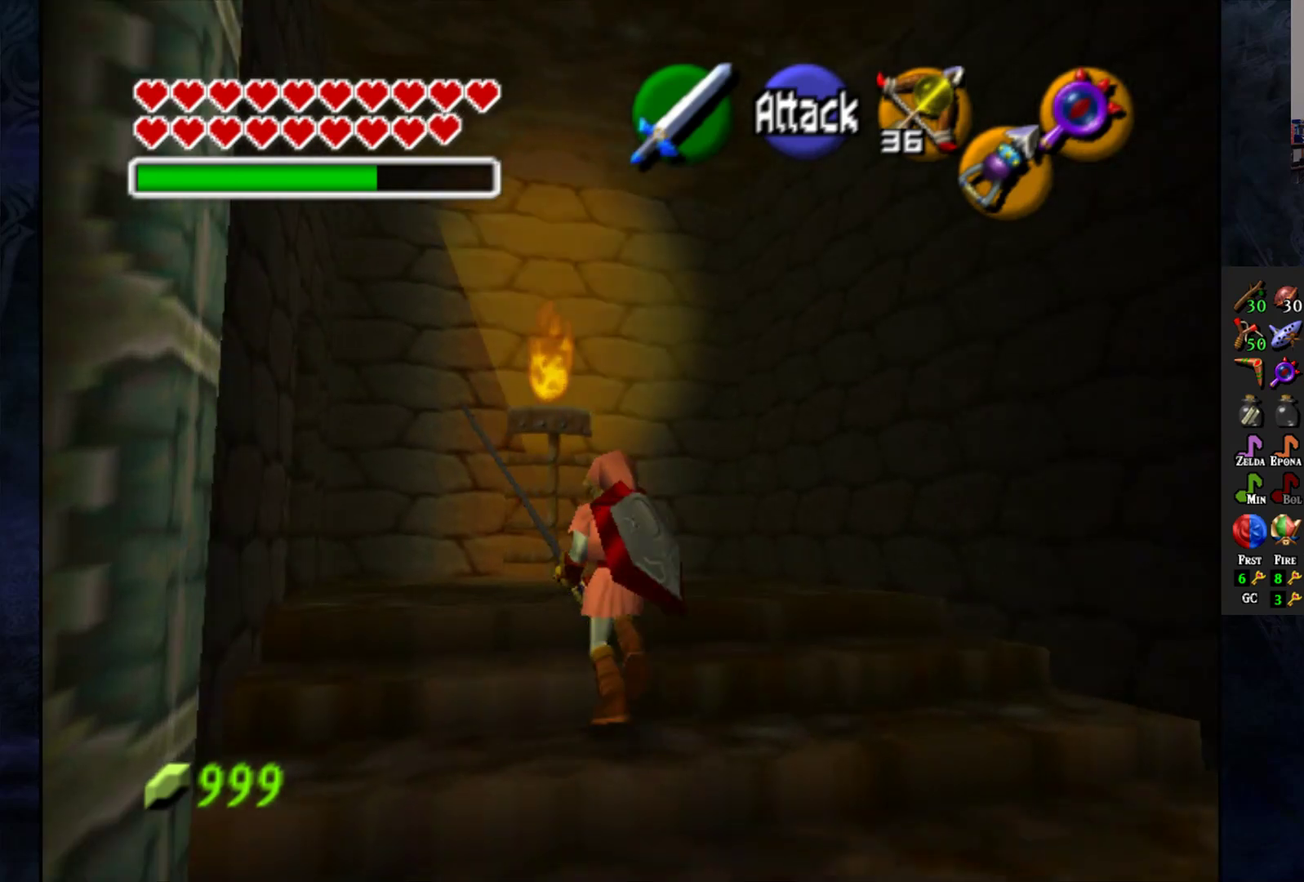
{"buttons": [], "left_stick": "up-left", "right_stick": "center", "events": []}
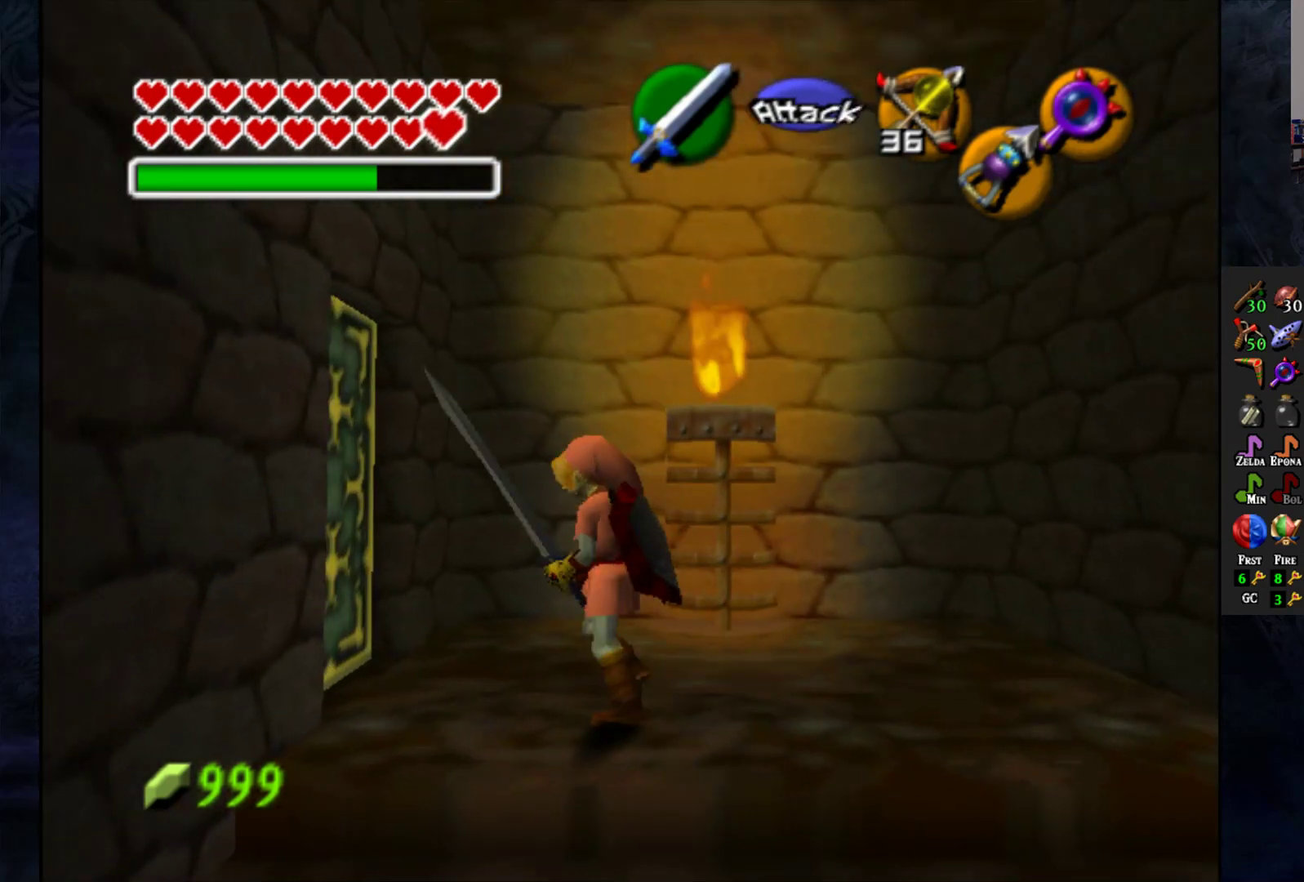
{"buttons": ["CROSS"], "left_stick": "center", "right_stick": "center", "events": [[233, "left_stick", "left"], [333, "left_stick", "center"], [433, "CROSS", "down"]]}